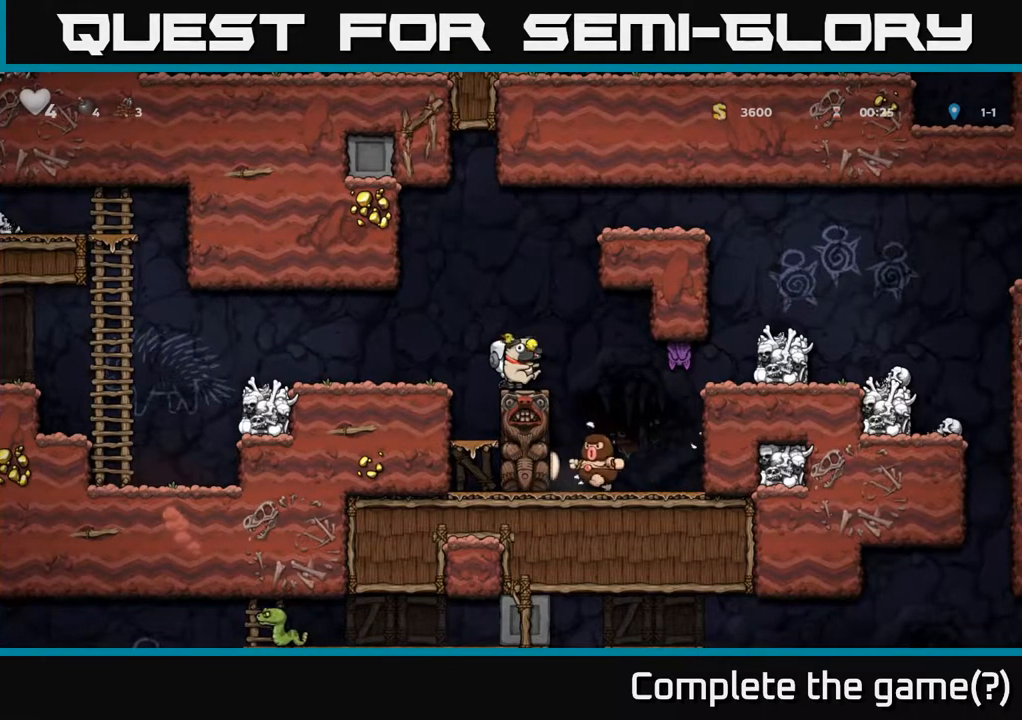
Gameplay with a controller (Xbox layout); each line is a JSON object with the inputs held at the frame after it. "events" lists button and stick changes between this image and that frame as [ms after this image, input, new state], when the widget could be followed in between.
{"buttons": [], "left_stick": "center", "right_stick": "center", "events": []}
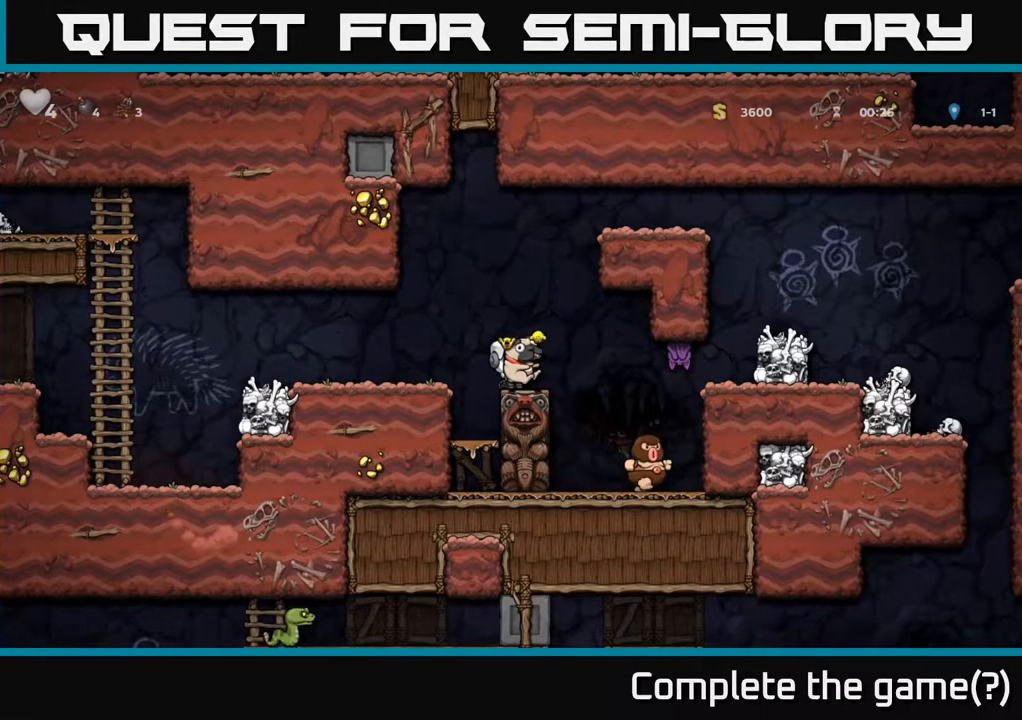
{"buttons": [], "left_stick": "center", "right_stick": "center", "events": []}
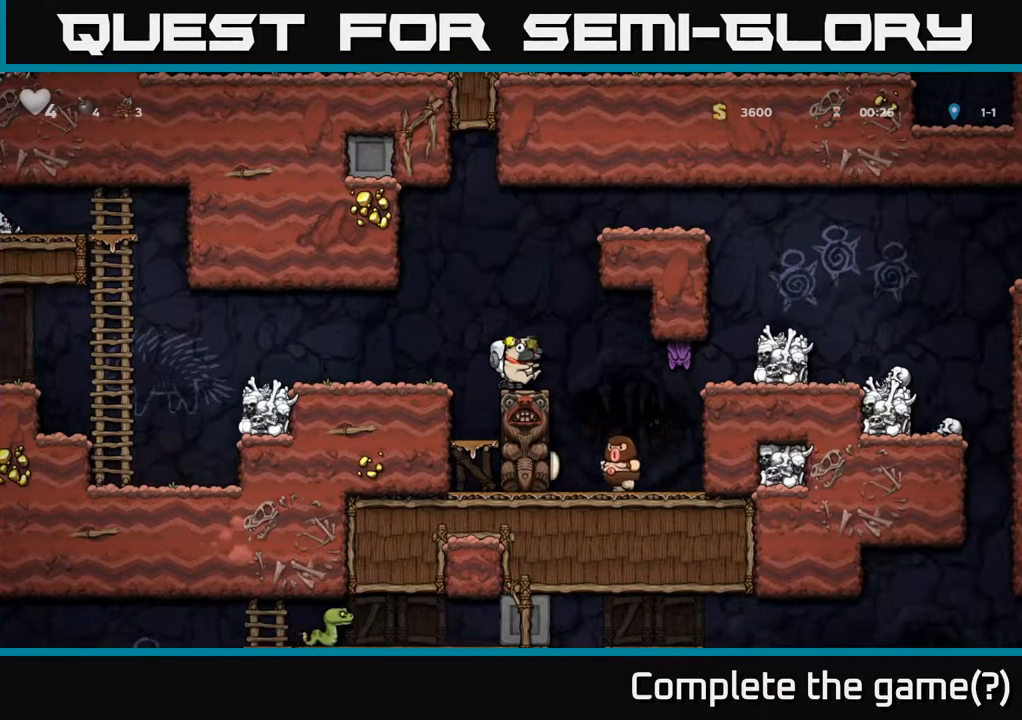
{"buttons": [], "left_stick": "center", "right_stick": "center", "events": []}
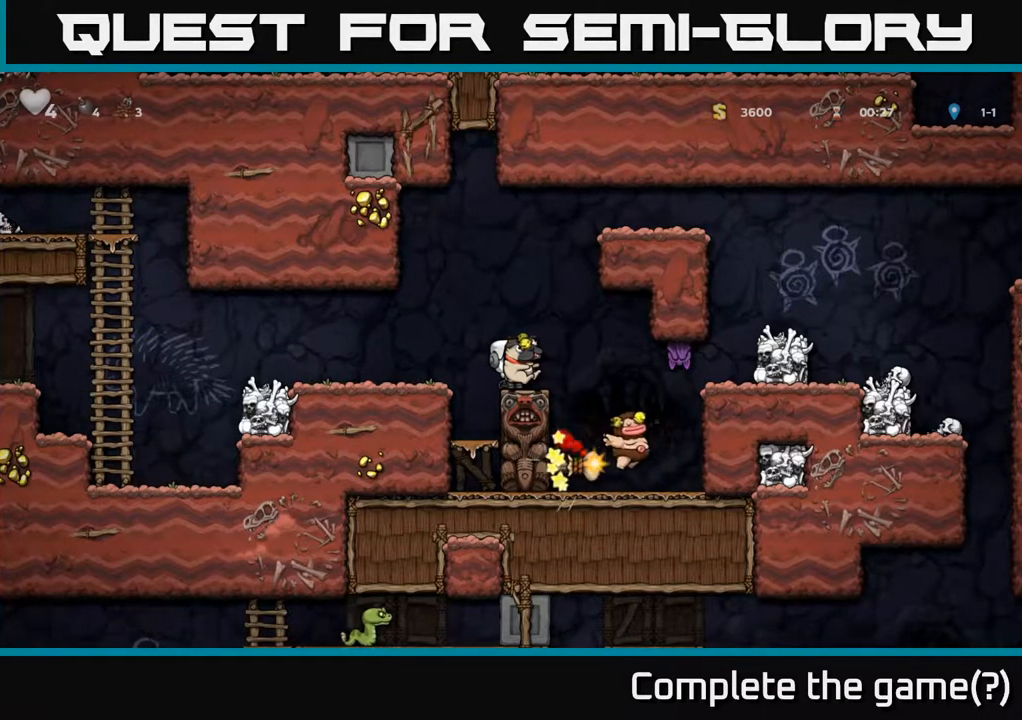
{"buttons": [], "left_stick": "center", "right_stick": "center", "events": []}
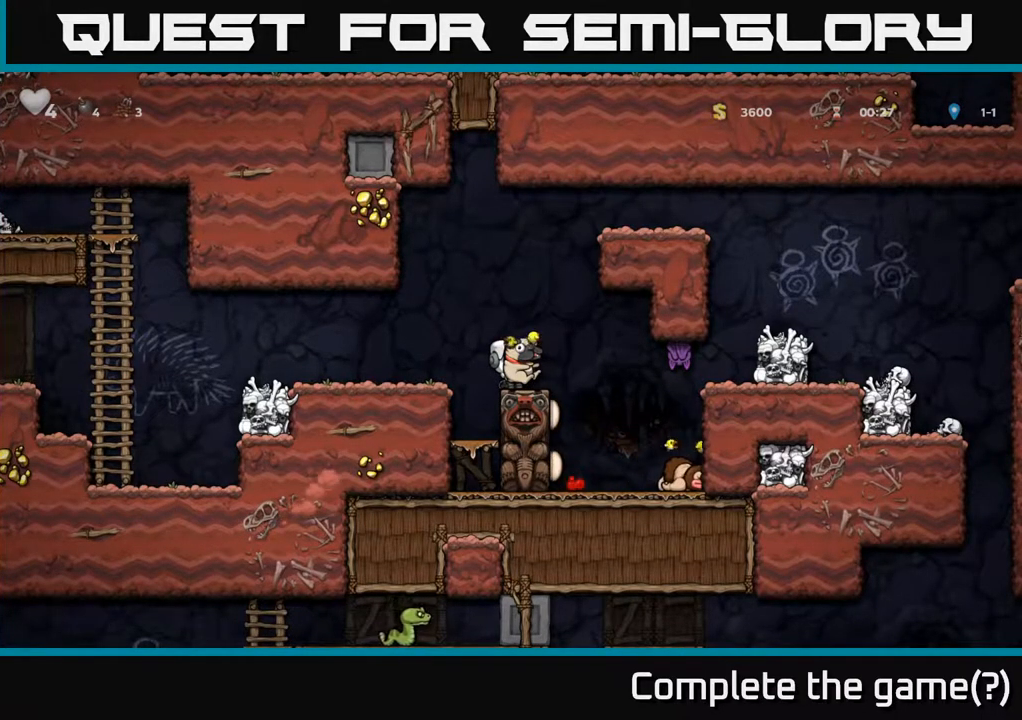
{"buttons": [], "left_stick": "center", "right_stick": "center", "events": []}
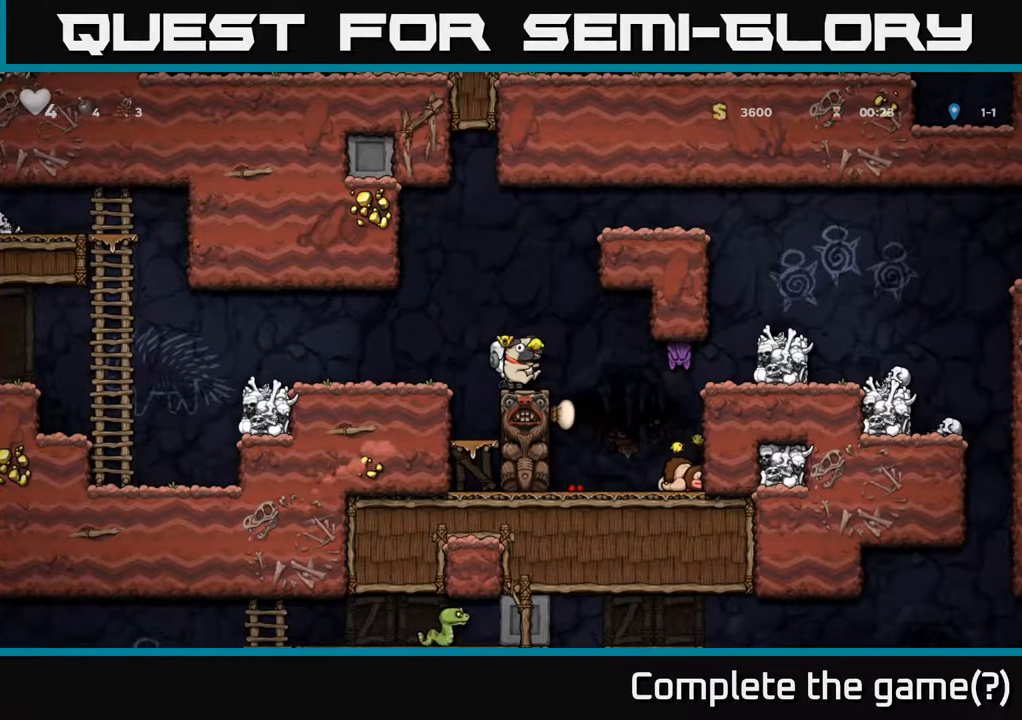
{"buttons": [], "left_stick": "center", "right_stick": "center", "events": [[250, "DPAD_LEFT", "down"], [283, "A", "down"], [350, "A", "up"], [500, "DPAD_LEFT", "up"]]}
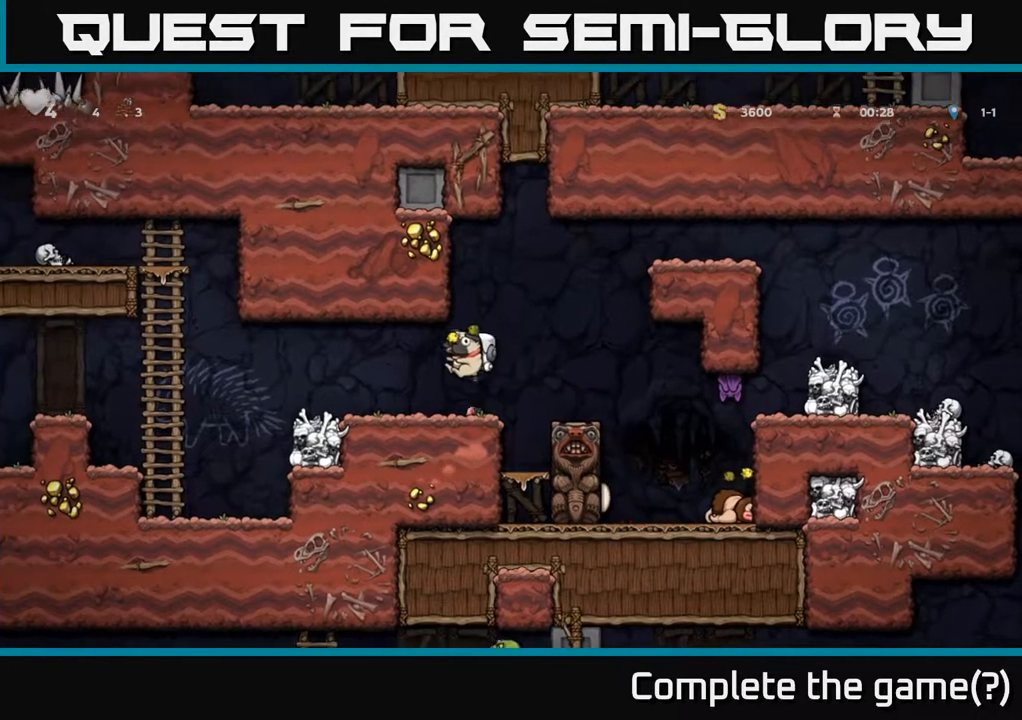
{"buttons": [], "left_stick": "center", "right_stick": "center", "events": [[250, "A", "down"], [300, "DPAD_LEFT", "down"], [400, "A", "up"], [483, "DPAD_LEFT", "up"]]}
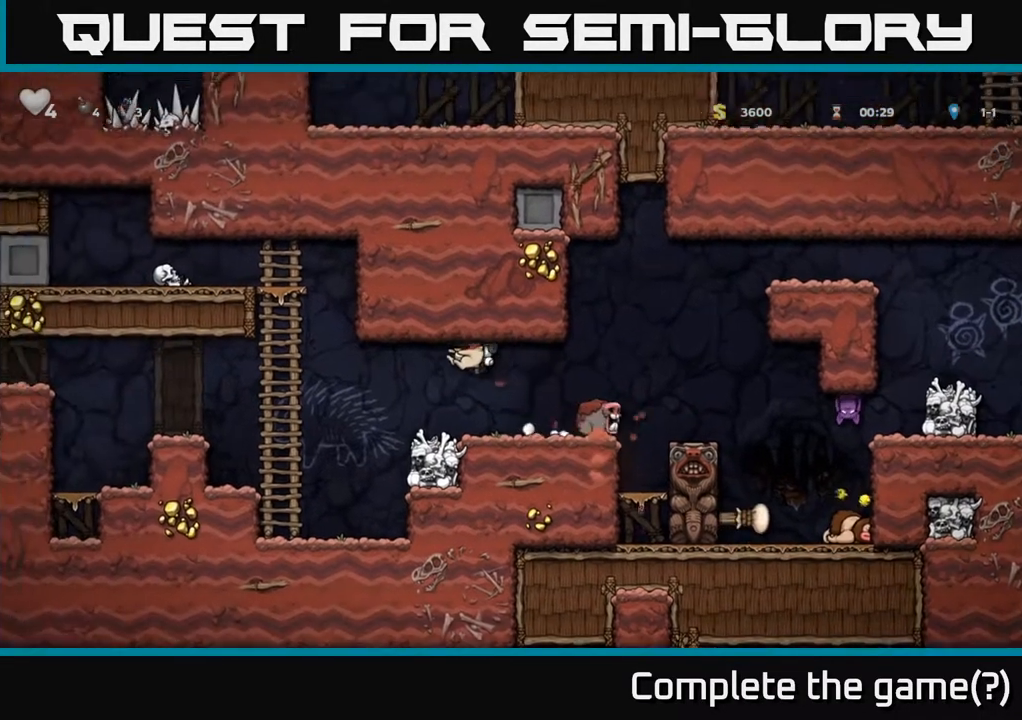
{"buttons": [], "left_stick": "center", "right_stick": "center", "events": [[33, "DPAD_RIGHT", "down"], [117, "DPAD_RIGHT", "up"]]}
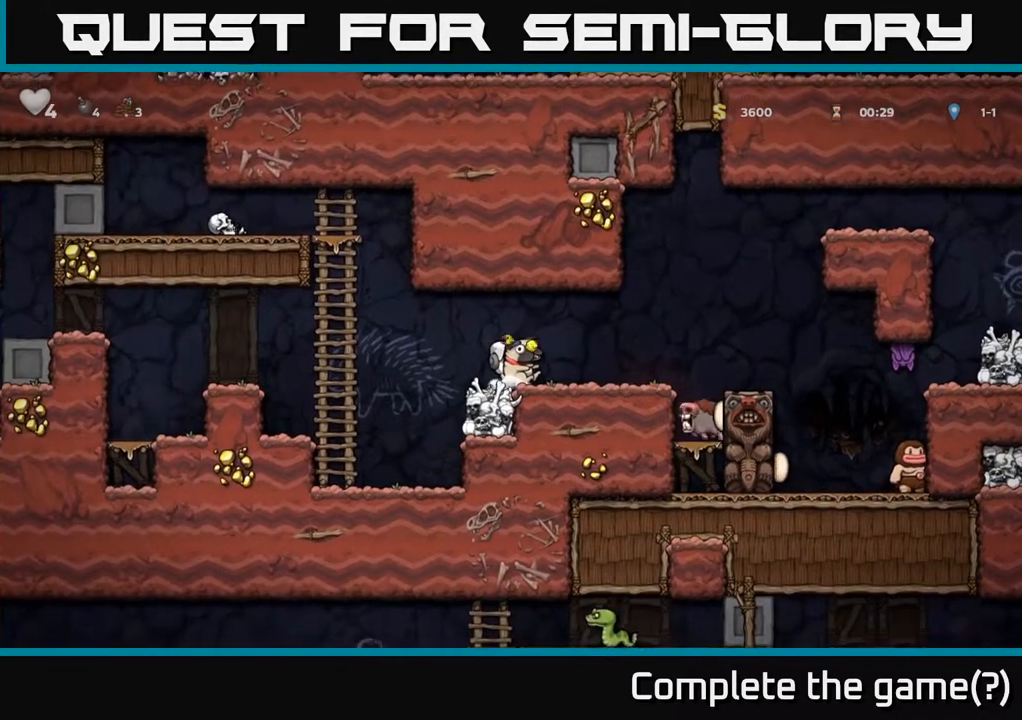
{"buttons": [], "left_stick": "center", "right_stick": "center", "events": []}
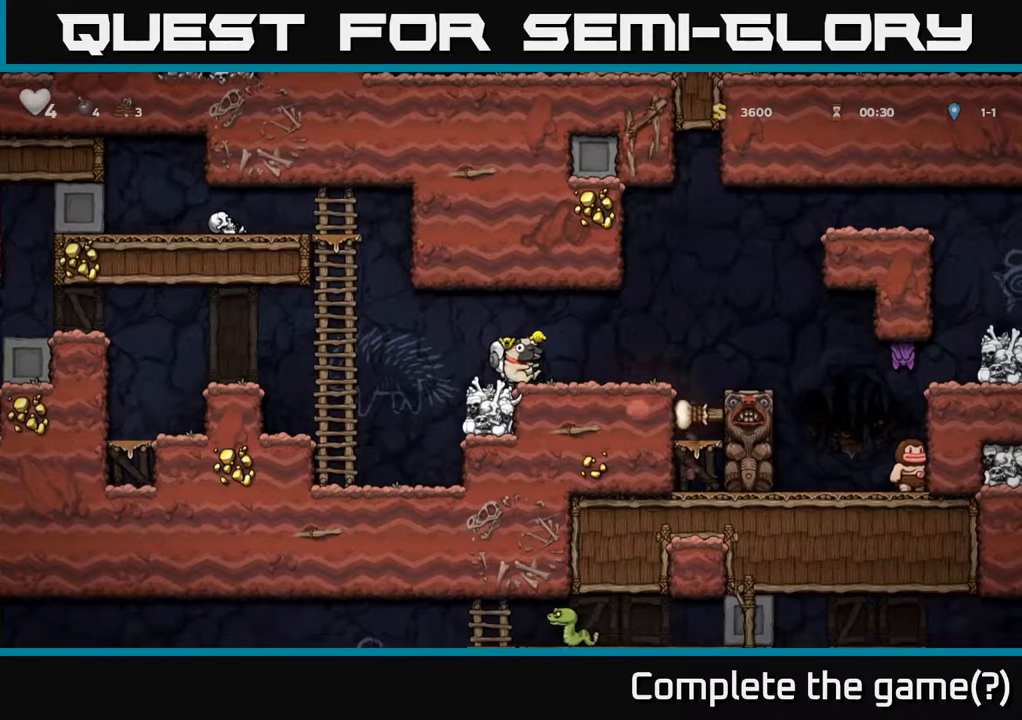
{"buttons": ["DPAD_RIGHT"], "left_stick": "center", "right_stick": "center", "events": [[33, "DPAD_RIGHT", "down"], [300, "A", "down"], [383, "A", "up"]]}
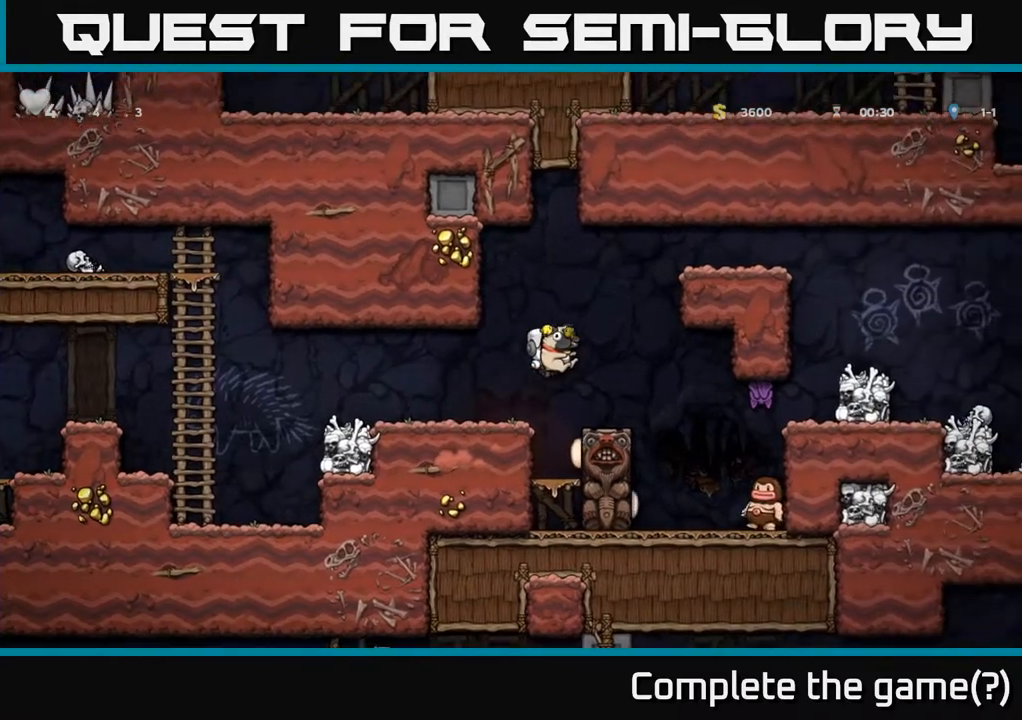
{"buttons": [], "left_stick": "center", "right_stick": "center", "events": [[33, "DPAD_RIGHT", "up"]]}
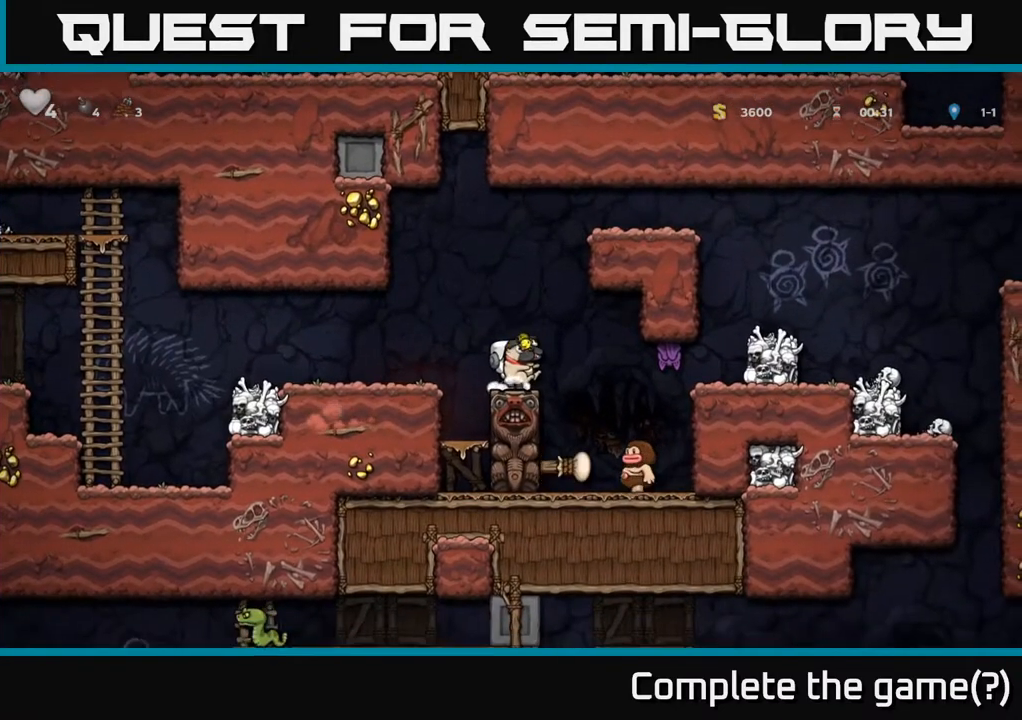
{"buttons": [], "left_stick": "center", "right_stick": "center", "events": [[183, "A", "down"], [250, "DPAD_RIGHT", "down"], [267, "A", "up"], [383, "DPAD_RIGHT", "up"]]}
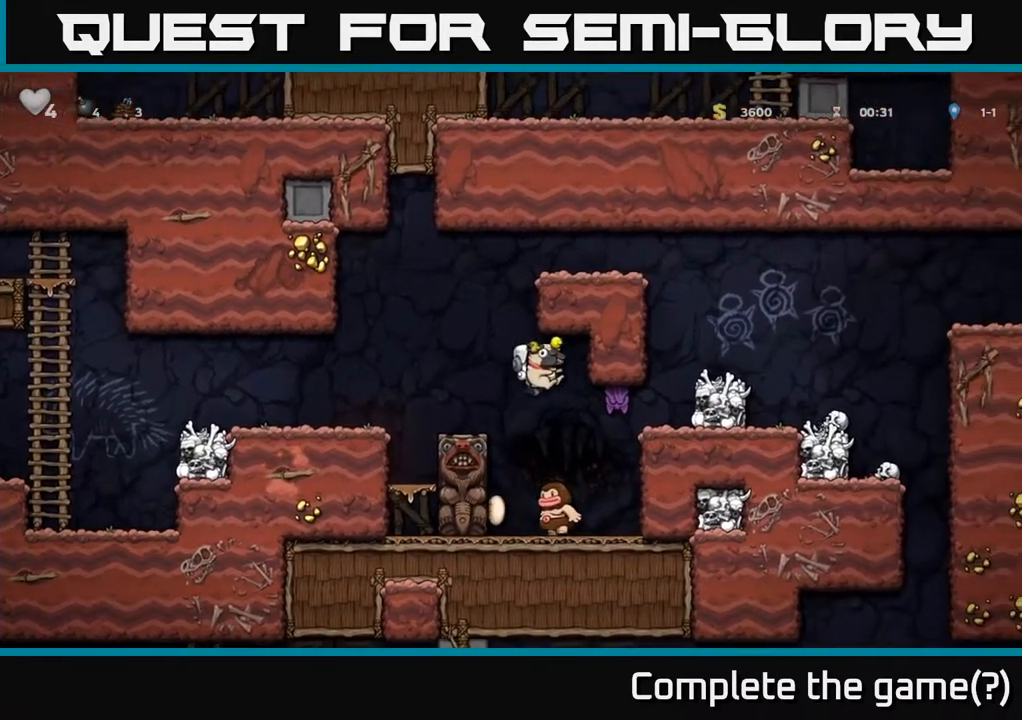
{"buttons": ["DPAD_LEFT"], "left_stick": "center", "right_stick": "center", "events": [[133, "A", "down"], [417, "DPAD_LEFT", "down"], [433, "A", "up"]]}
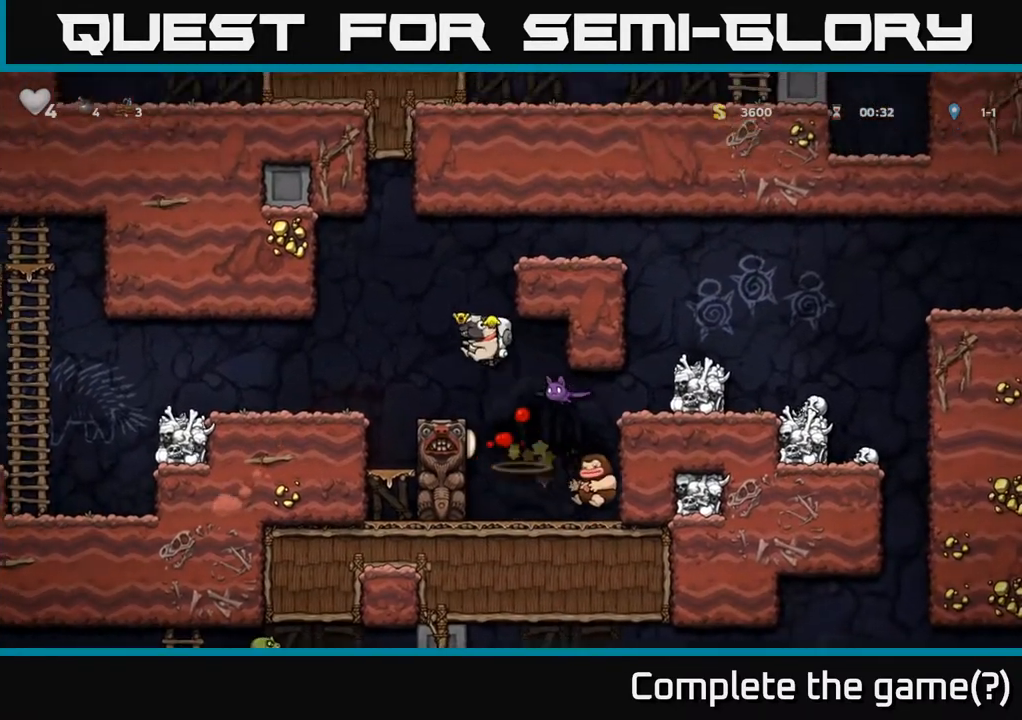
{"buttons": ["A"], "left_stick": "center", "right_stick": "center", "events": [[33, "DPAD_LEFT", "up"], [183, "DPAD_RIGHT", "down"], [233, "DPAD_RIGHT", "up"], [400, "A", "down"]]}
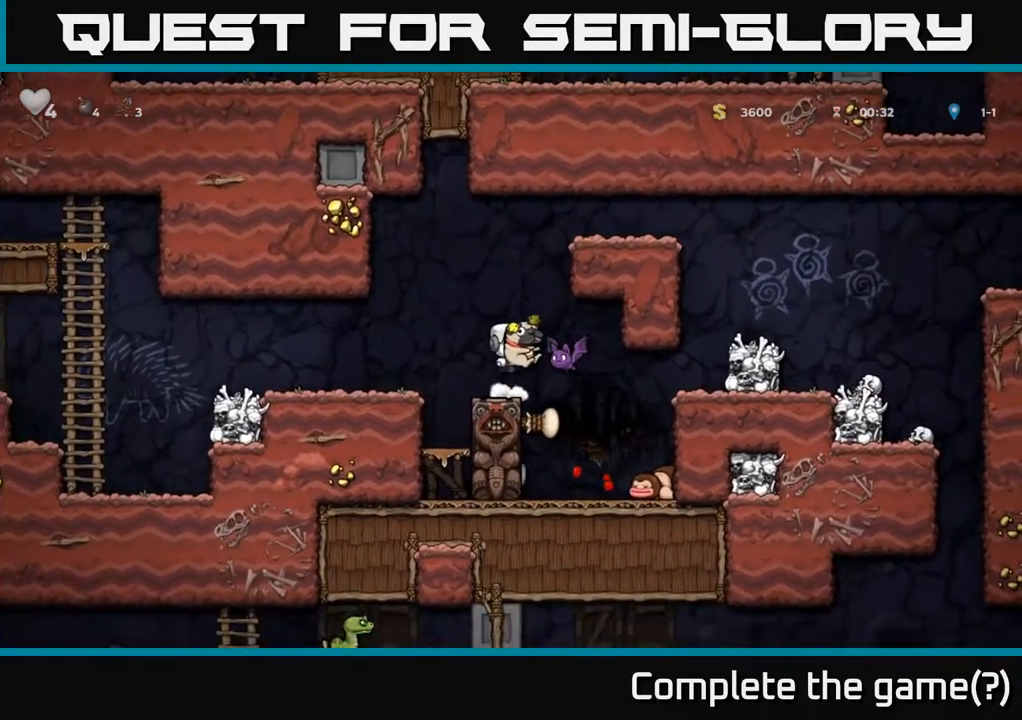
{"buttons": ["A", "DPAD_RIGHT"], "left_stick": "center", "right_stick": "center", "events": [[200, "A", "up"], [233, "DPAD_RIGHT", "down"], [267, "DPAD_RIGHT", "up"], [283, "A", "down"], [433, "DPAD_RIGHT", "down"]]}
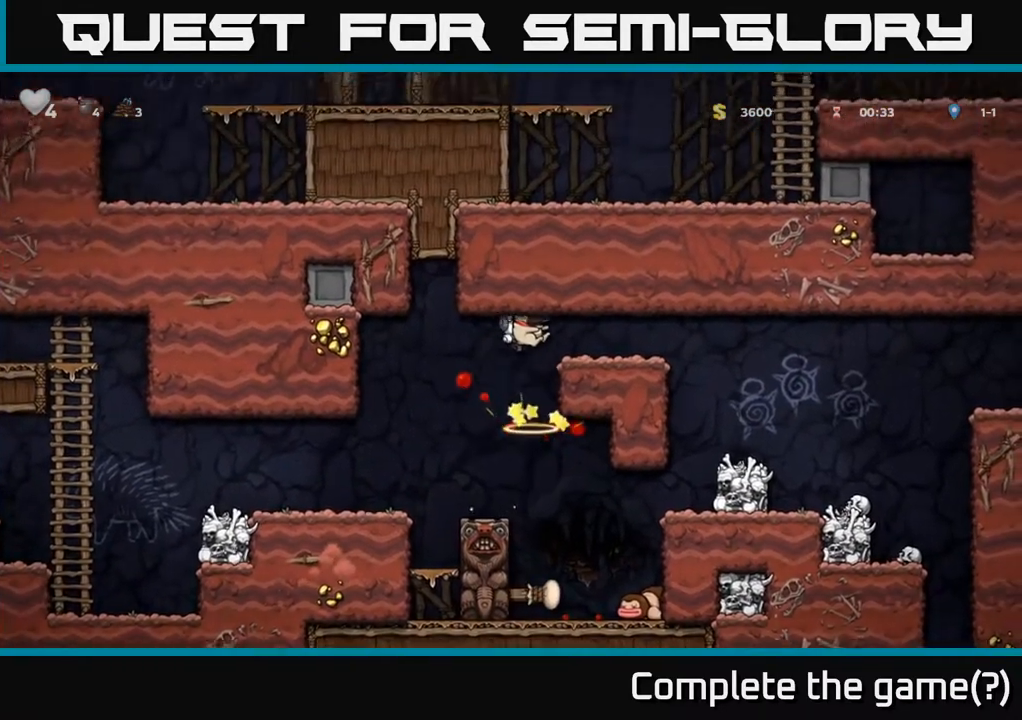
{"buttons": [], "left_stick": "center", "right_stick": "center", "events": [[83, "A", "up"], [500, "DPAD_RIGHT", "up"]]}
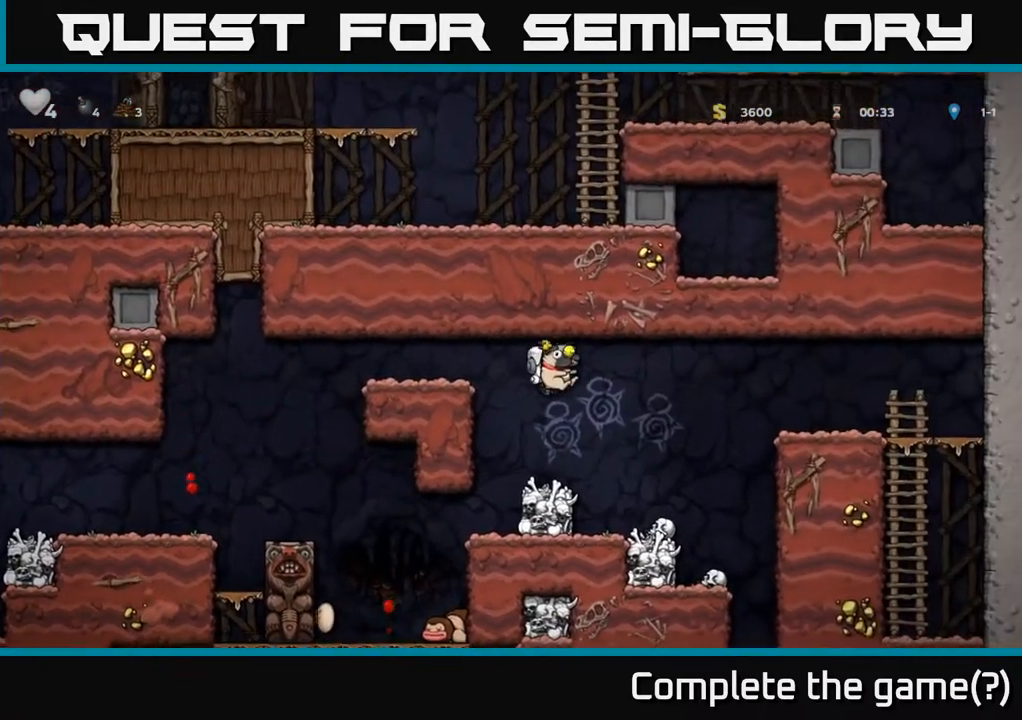
{"buttons": [], "left_stick": "center", "right_stick": "center", "events": []}
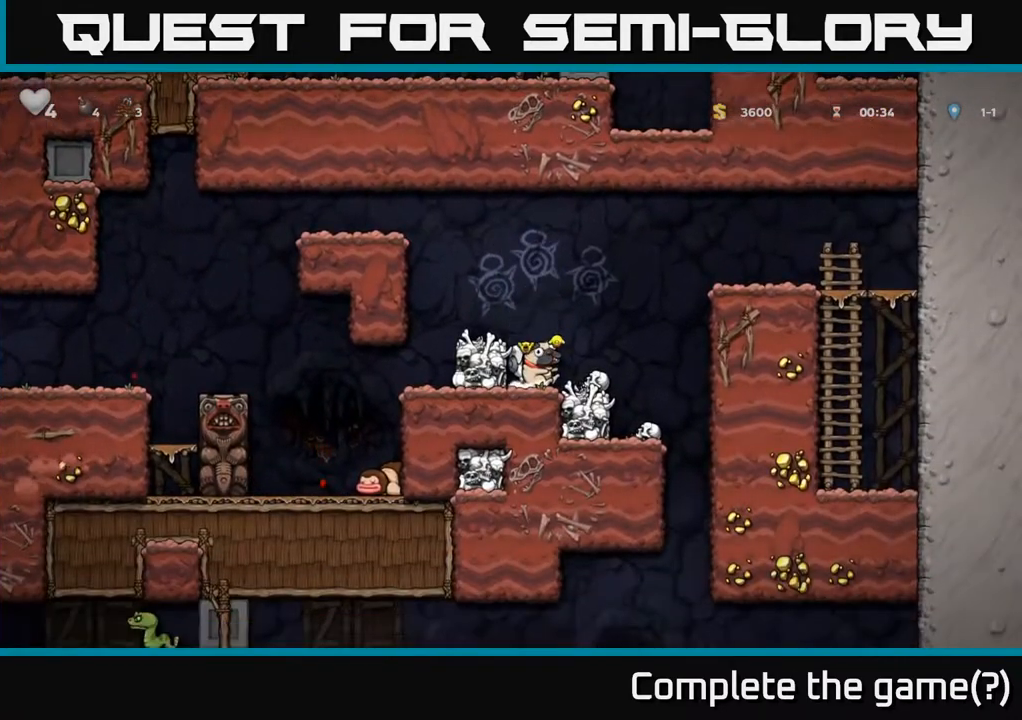
{"buttons": ["DPAD_RIGHT"], "left_stick": "center", "right_stick": "center", "events": [[50, "A", "down"], [117, "DPAD_RIGHT", "down"], [183, "A", "up"], [250, "DPAD_RIGHT", "up"], [500, "DPAD_RIGHT", "down"]]}
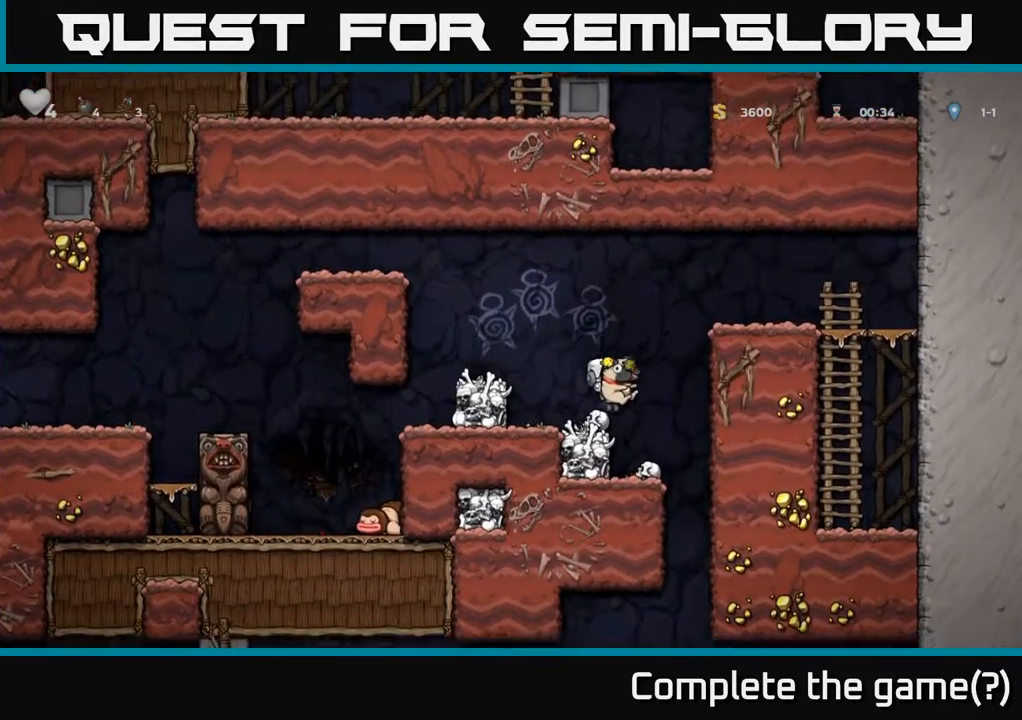
{"buttons": ["DPAD_RIGHT"], "left_stick": "center", "right_stick": "center", "events": [[150, "DPAD_RIGHT", "up"], [183, "DPAD_LEFT", "down"], [383, "DPAD_LEFT", "up"], [450, "DPAD_RIGHT", "down"]]}
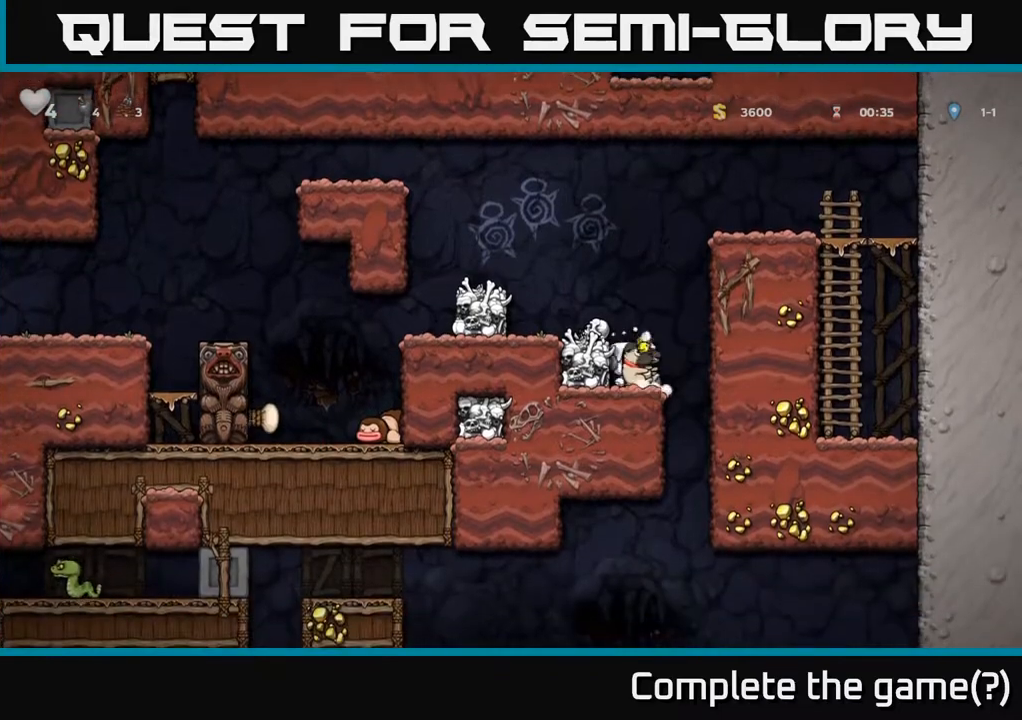
{"buttons": ["DPAD_DOWN"], "left_stick": "center", "right_stick": "center", "events": [[133, "DPAD_RIGHT", "up"], [183, "DPAD_LEFT", "down"], [400, "DPAD_DOWN", "down"], [400, "DPAD_LEFT", "up"]]}
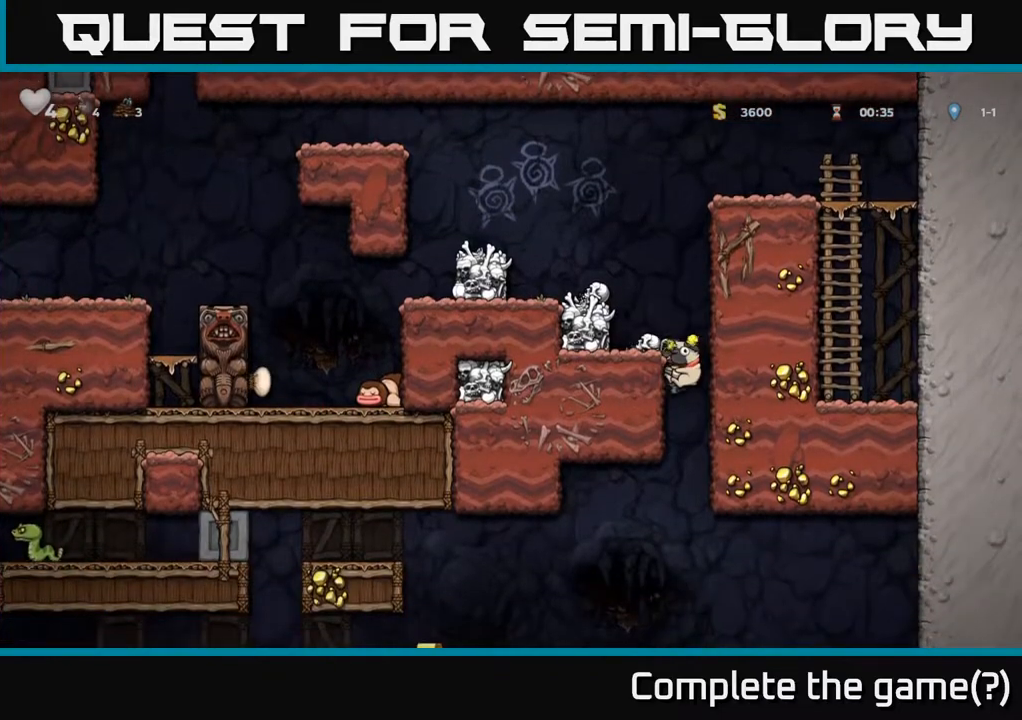
{"buttons": ["DPAD_DOWN"], "left_stick": "center", "right_stick": "center", "events": []}
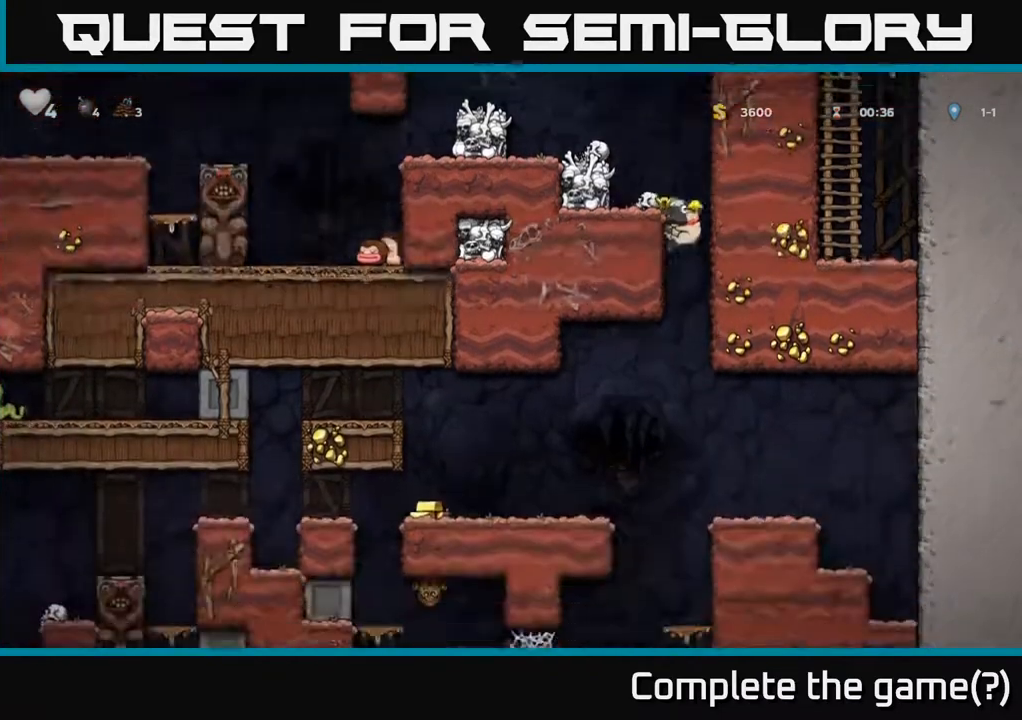
{"buttons": [], "left_stick": "center", "right_stick": "center", "events": [[300, "A", "down"], [383, "A", "up"], [400, "DPAD_DOWN", "up"]]}
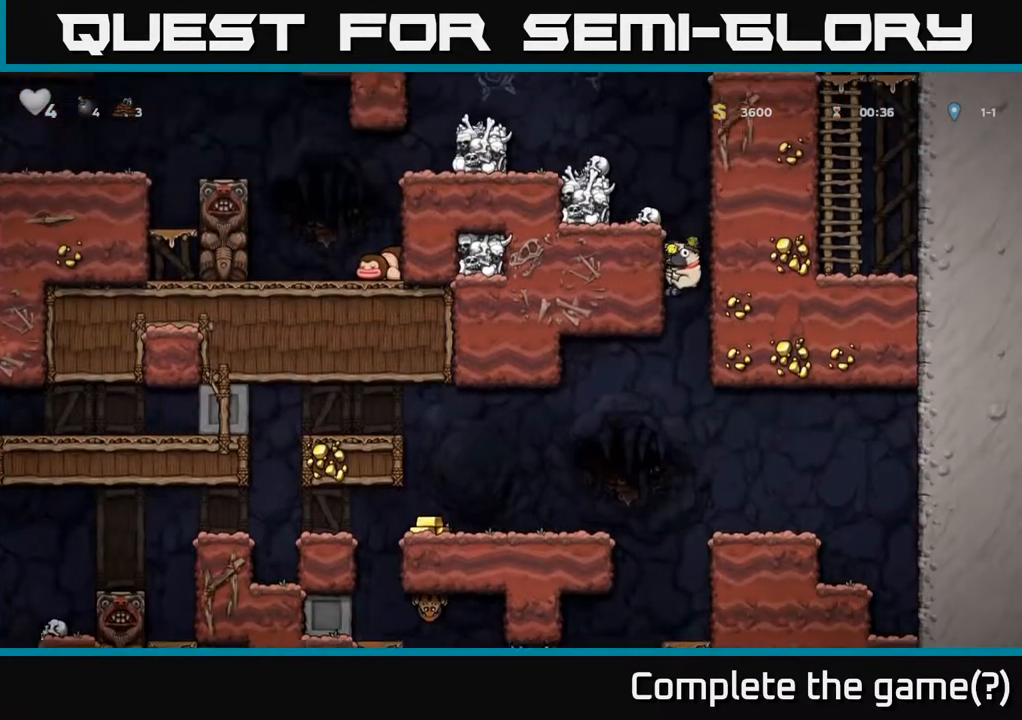
{"buttons": ["A", "DPAD_LEFT"], "left_stick": "center", "right_stick": "center", "events": [[67, "DPAD_RIGHT", "down"], [367, "DPAD_RIGHT", "up"], [400, "DPAD_LEFT", "down"], [450, "A", "down"]]}
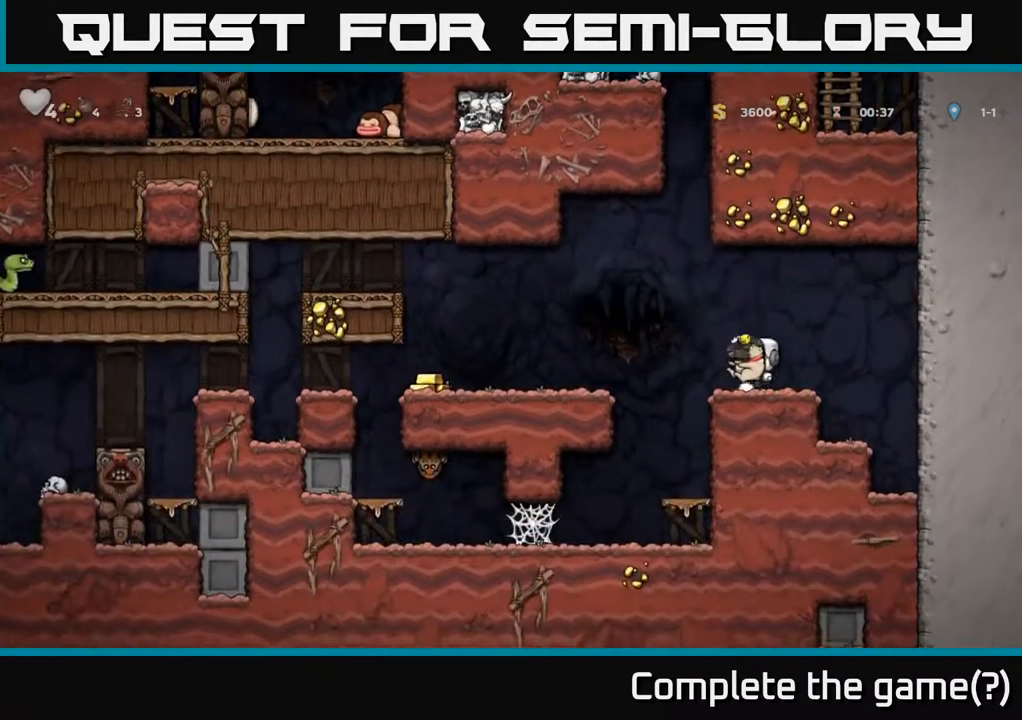
{"buttons": ["DPAD_LEFT"], "left_stick": "center", "right_stick": "center", "events": [[83, "A", "up"]]}
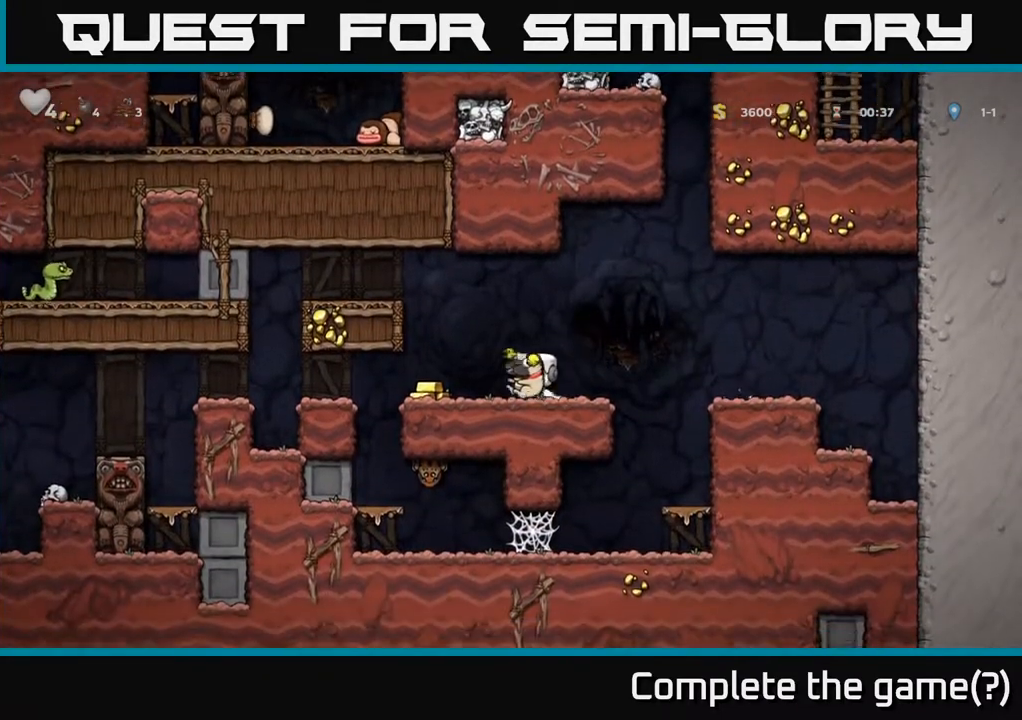
{"buttons": [], "left_stick": "center", "right_stick": "center", "events": [[267, "DPAD_LEFT", "up"]]}
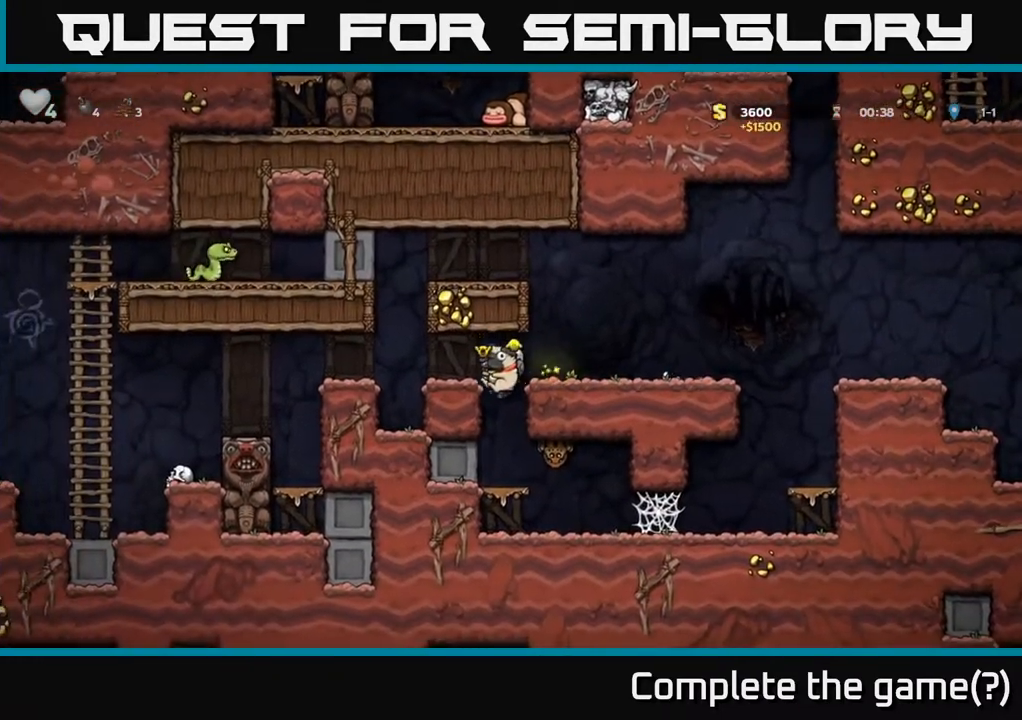
{"buttons": ["X"], "left_stick": "center", "right_stick": "center", "events": [[417, "DPAD_RIGHT", "down"], [433, "DPAD_RIGHT", "up"], [450, "X", "down"]]}
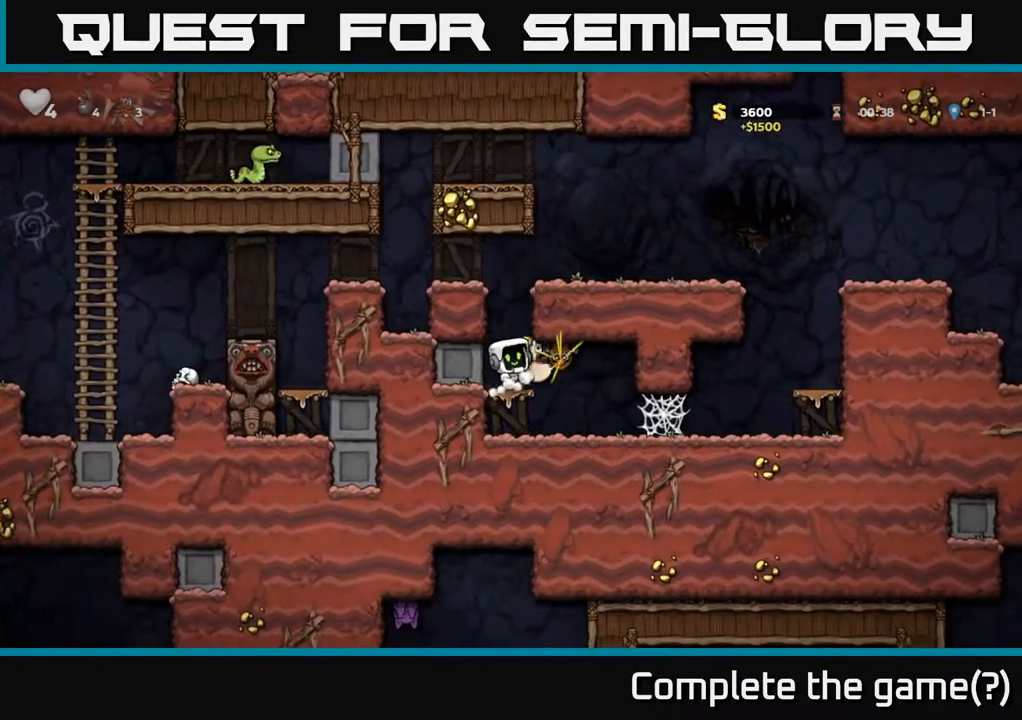
{"buttons": ["DPAD_RIGHT"], "left_stick": "center", "right_stick": "center", "events": [[50, "X", "up"], [350, "DPAD_RIGHT", "down"]]}